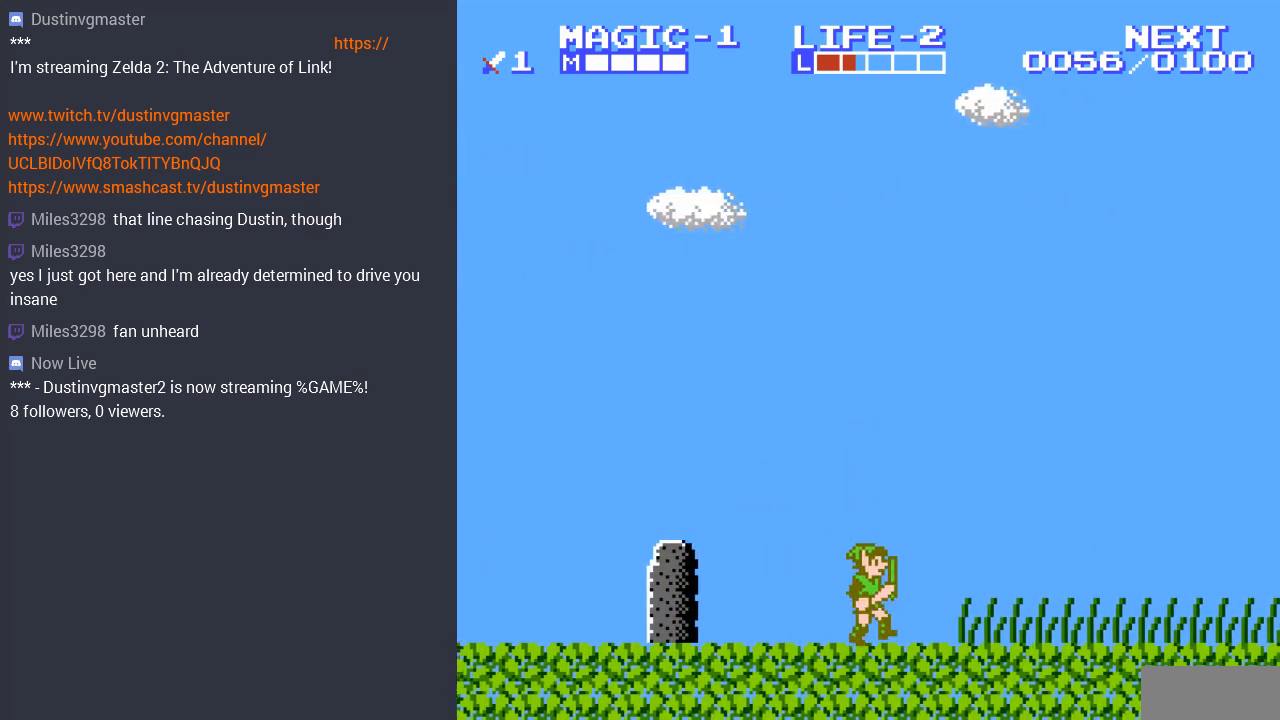
Gameplay with a controller (Nintendo layout); each line is a JSON object with the inputs held at the frame after it. "events" lists button and stick changes between this image and that frame as [ms after this image, input, new state], when the widget could be followed in between. Not read: L3 R3.
{"buttons": ["DPAD_RIGHT"], "events": []}
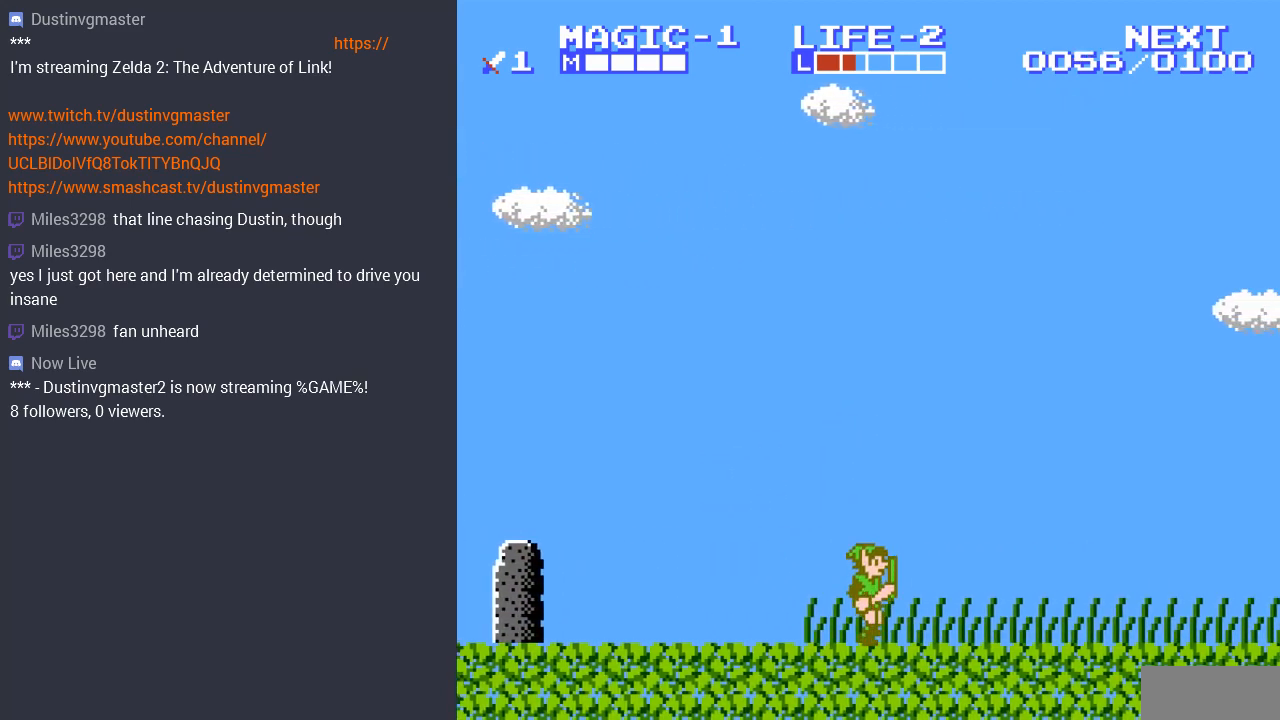
{"buttons": ["DPAD_RIGHT"], "events": []}
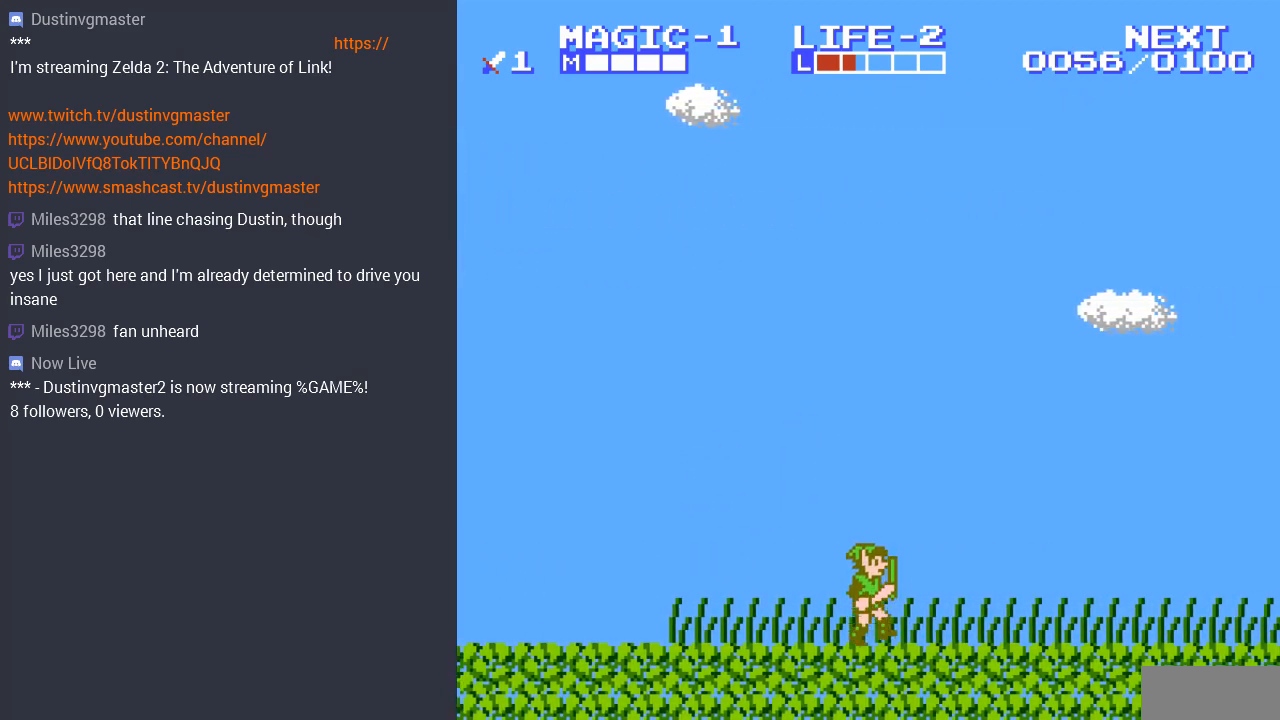
{"buttons": ["DPAD_RIGHT"], "events": []}
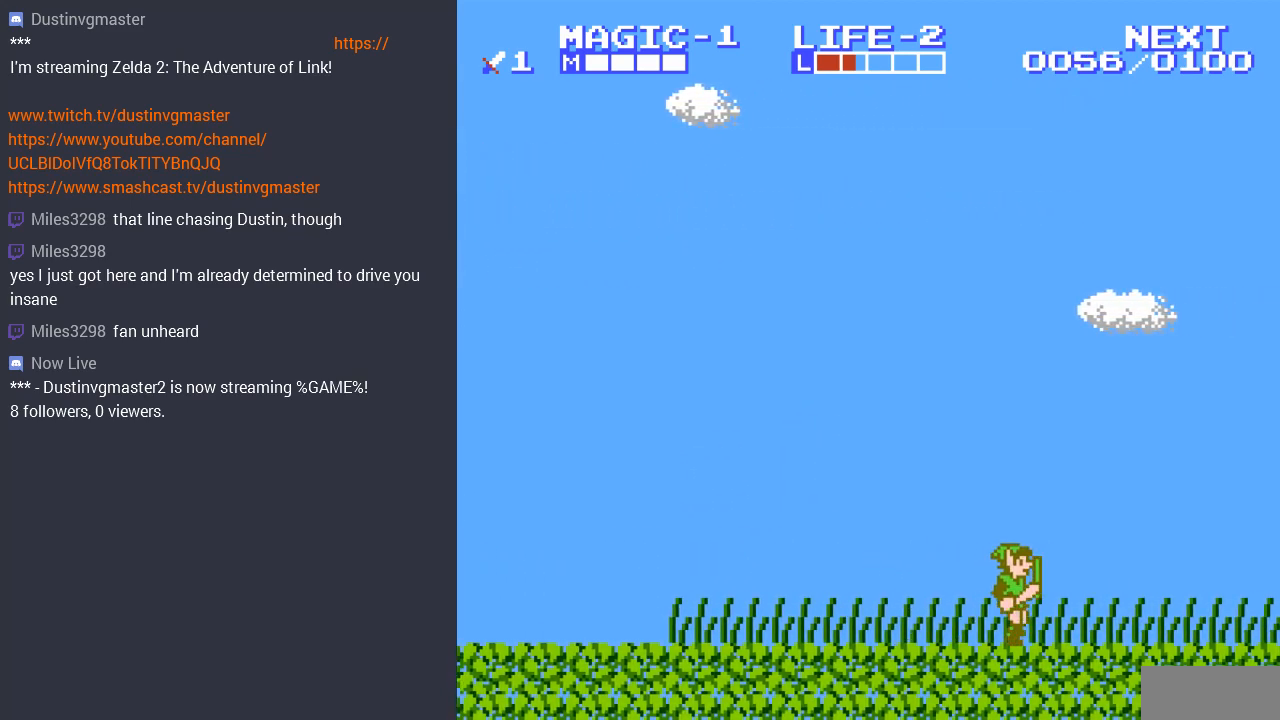
{"buttons": ["DPAD_DOWN", "DPAD_RIGHT"], "events": [[467, "DPAD_DOWN", "down"]]}
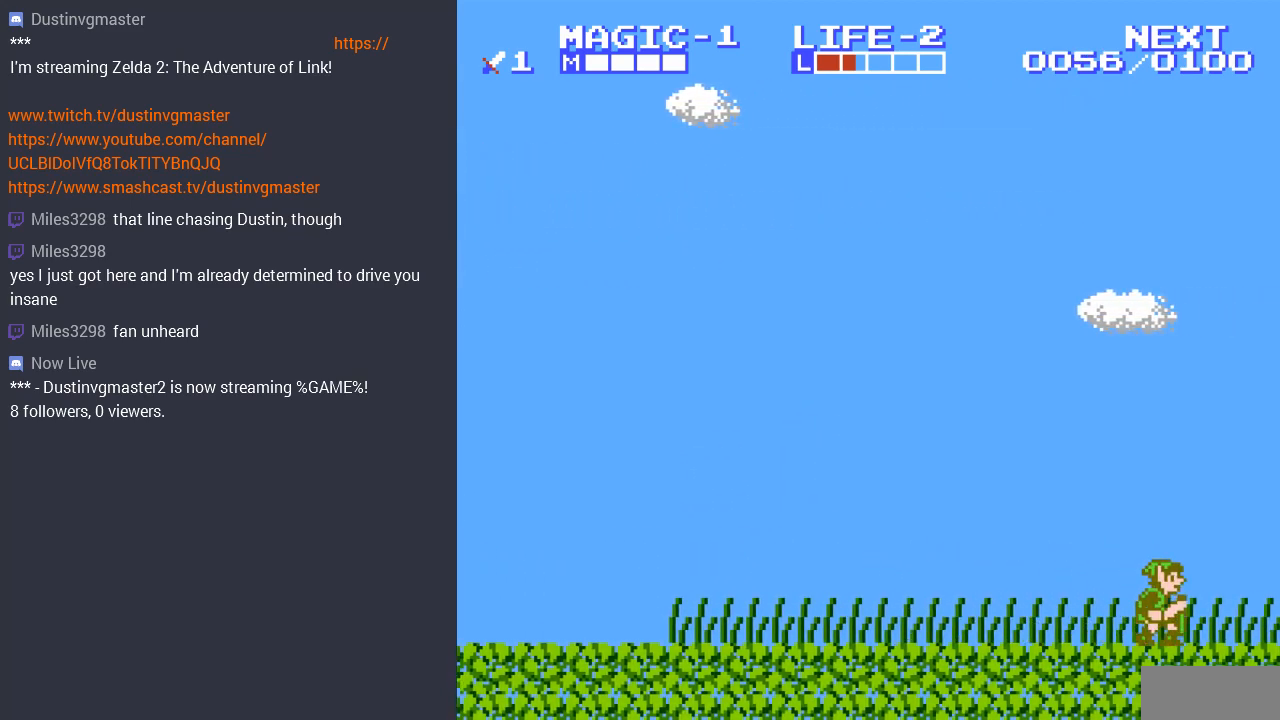
{"buttons": ["DPAD_RIGHT"], "events": [[33, "DPAD_DOWN", "up"]]}
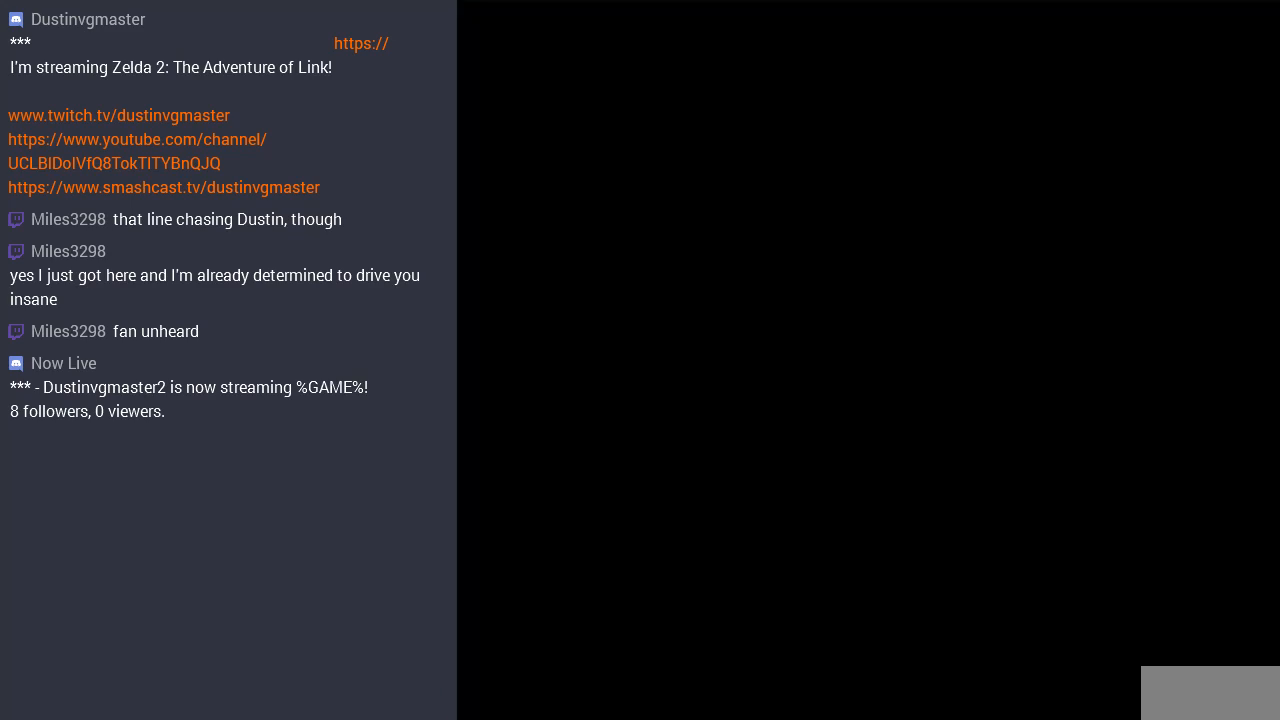
{"buttons": [], "events": [[133, "DPAD_RIGHT", "up"]]}
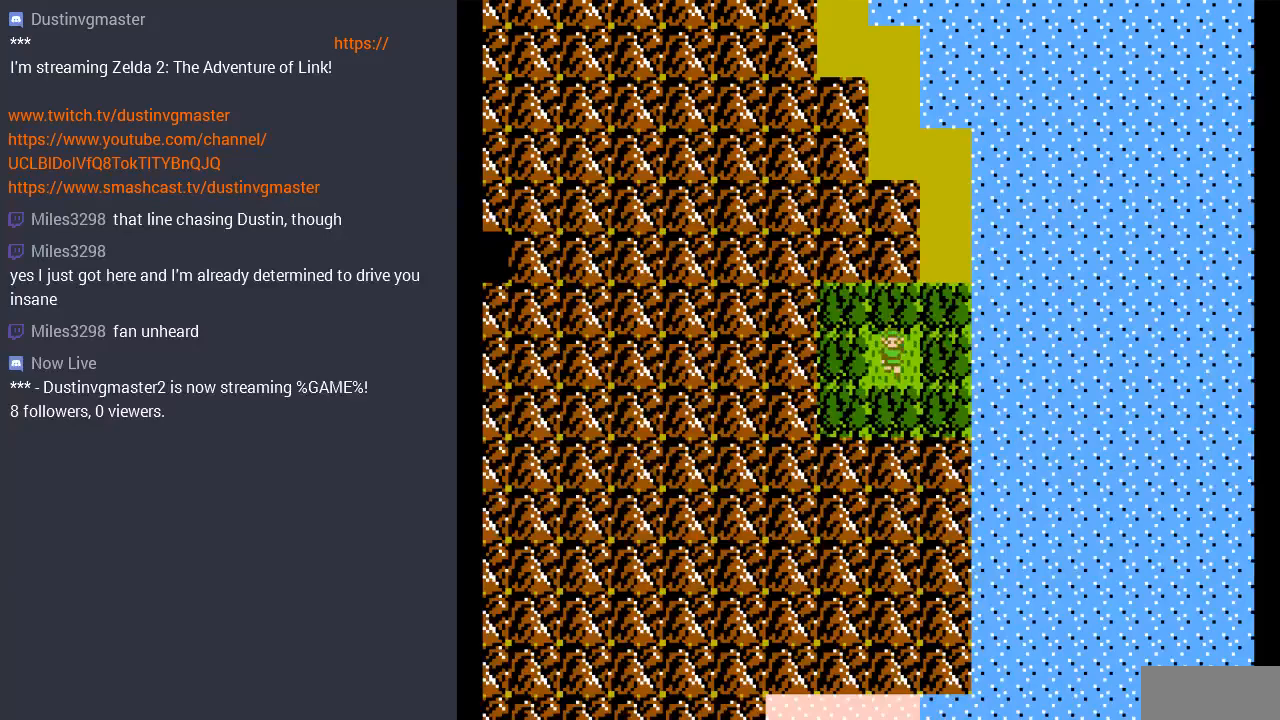
{"buttons": ["DPAD_UP"], "events": [[133, "DPAD_RIGHT", "down"], [267, "DPAD_RIGHT", "up"], [267, "DPAD_UP", "down"]]}
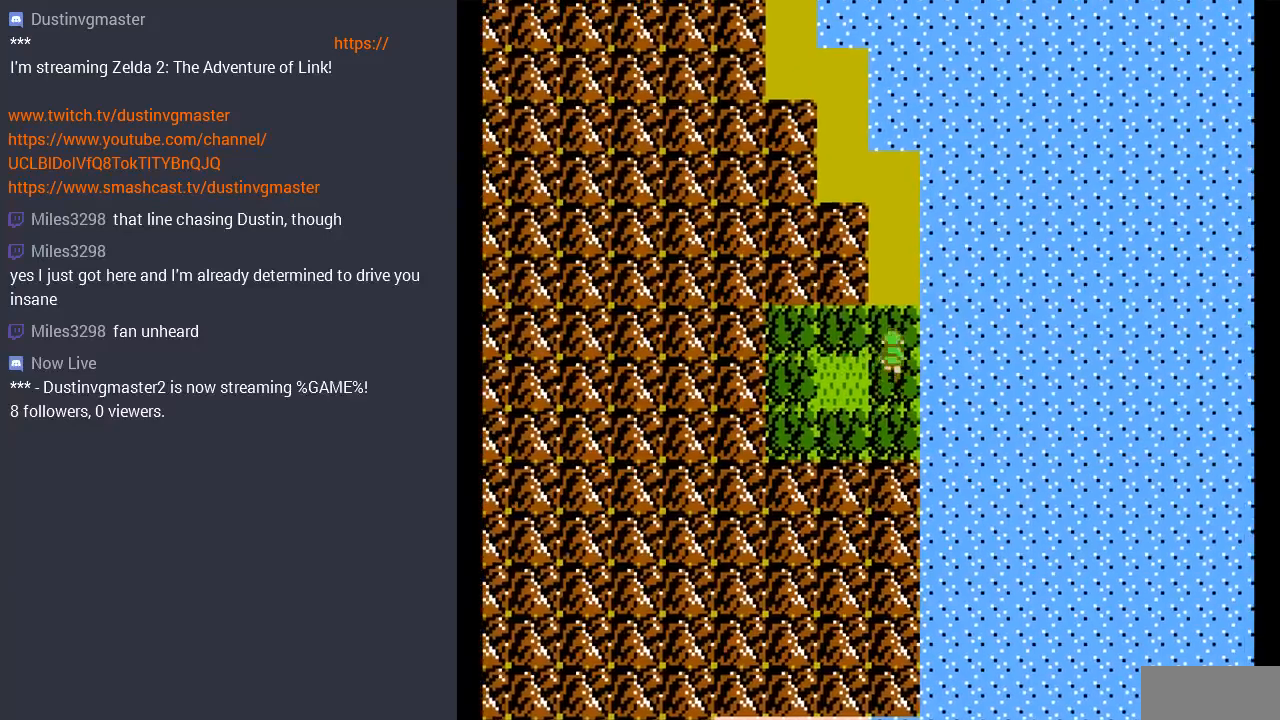
{"buttons": ["DPAD_UP"], "events": [[200, "DPAD_LEFT", "down"], [267, "DPAD_LEFT", "up"]]}
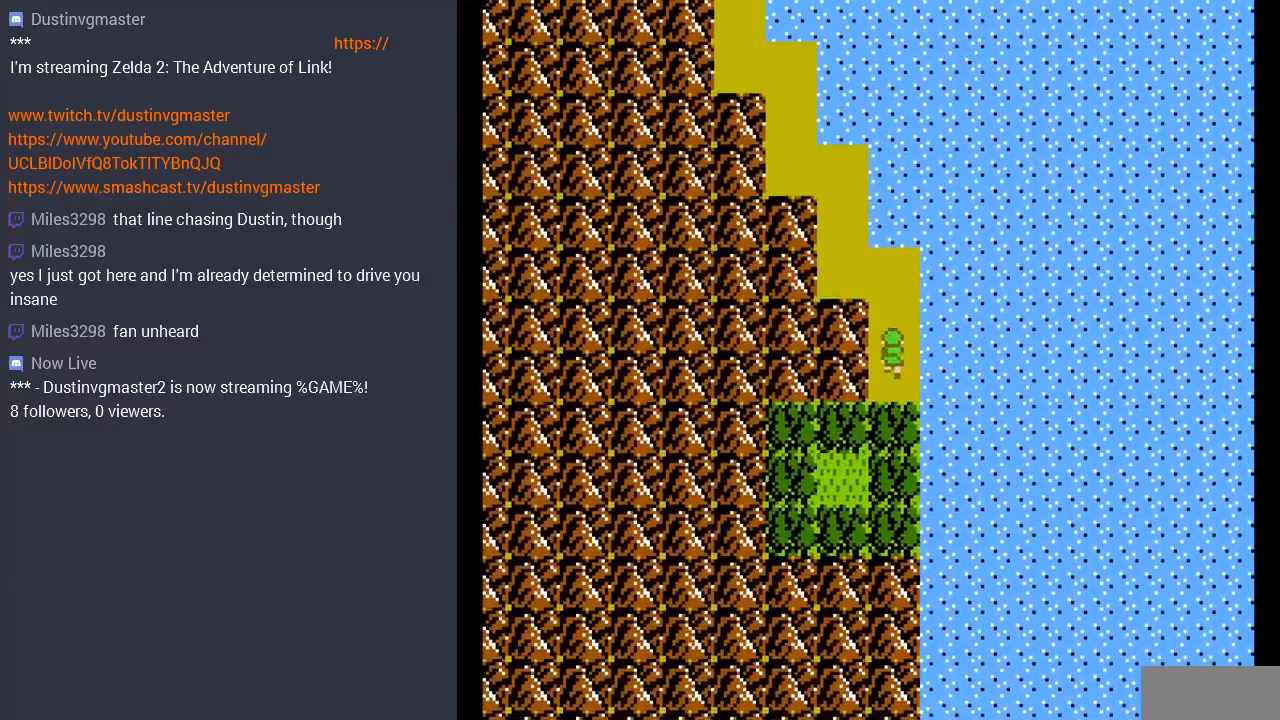
{"buttons": ["DPAD_LEFT"], "events": [[167, "DPAD_RIGHT", "down"], [267, "DPAD_RIGHT", "up"], [367, "DPAD_LEFT", "down"], [367, "DPAD_UP", "up"]]}
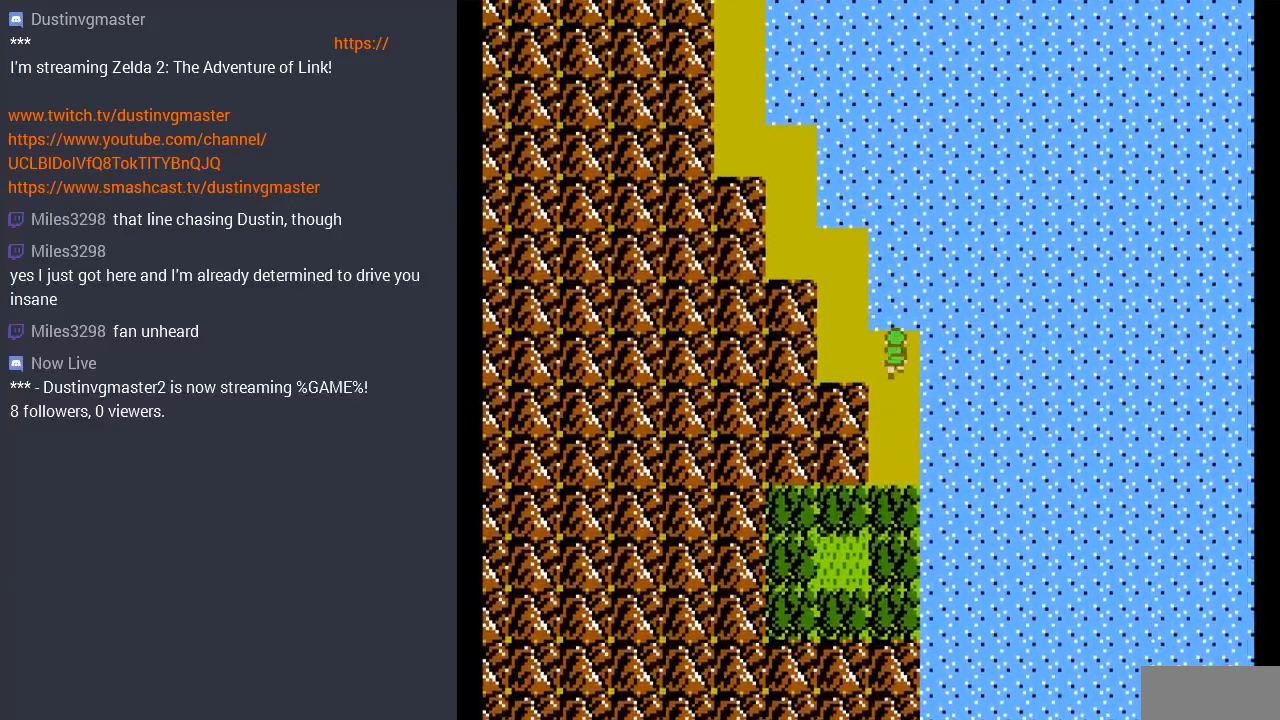
{"buttons": ["DPAD_UP"], "events": [[133, "DPAD_UP", "down"], [167, "DPAD_LEFT", "up"]]}
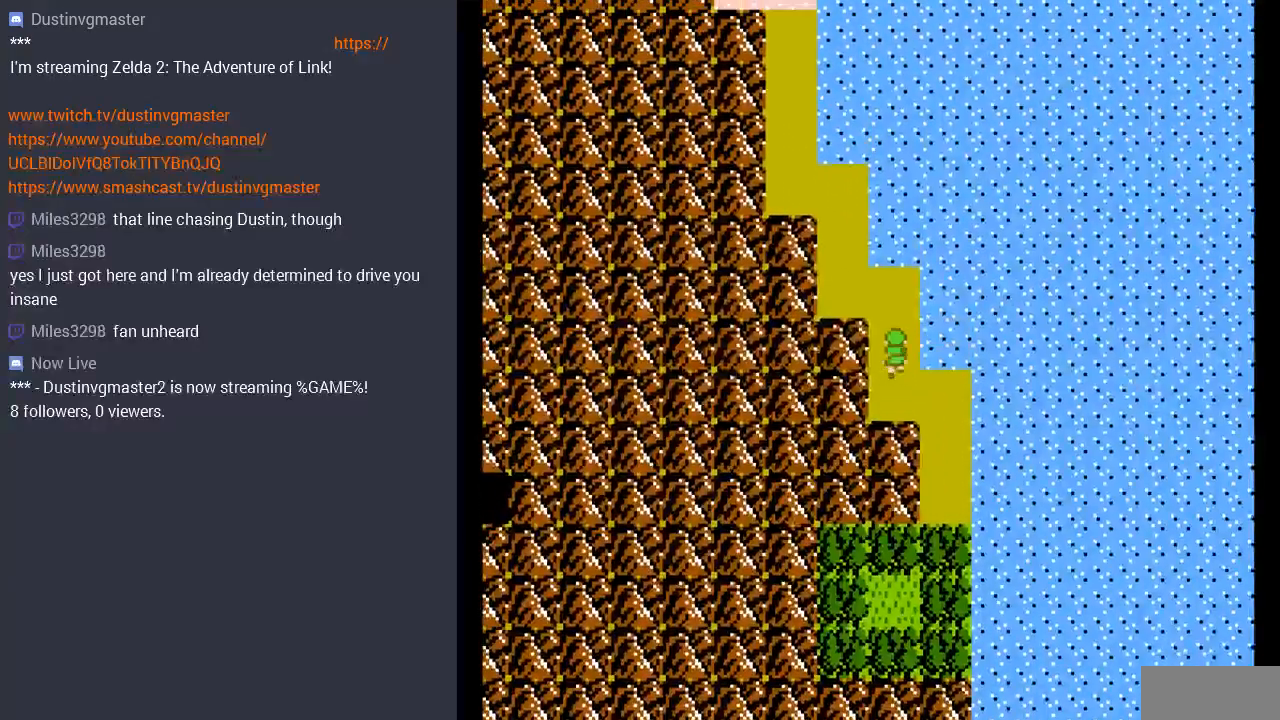
{"buttons": ["DPAD_UP", "DPAD_LEFT"], "events": [[200, "DPAD_LEFT", "down"], [267, "DPAD_UP", "up"], [500, "DPAD_UP", "down"]]}
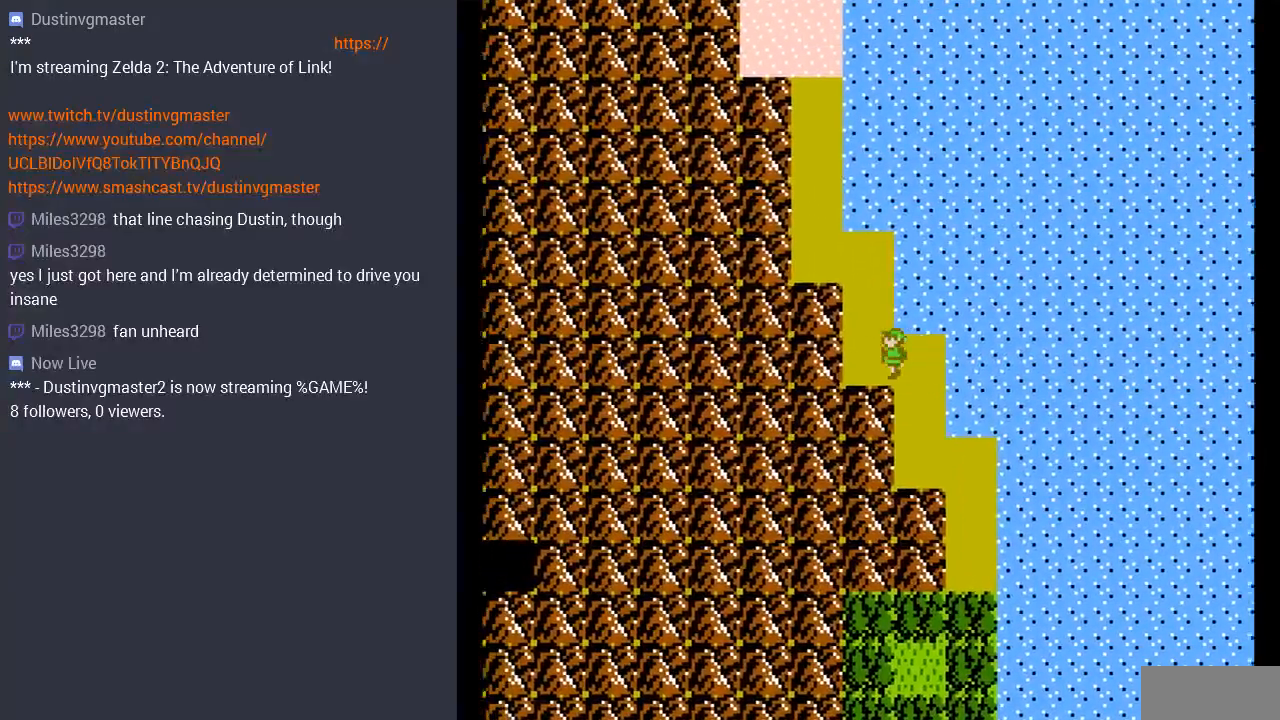
{"buttons": ["DPAD_UP"], "events": [[33, "DPAD_LEFT", "up"]]}
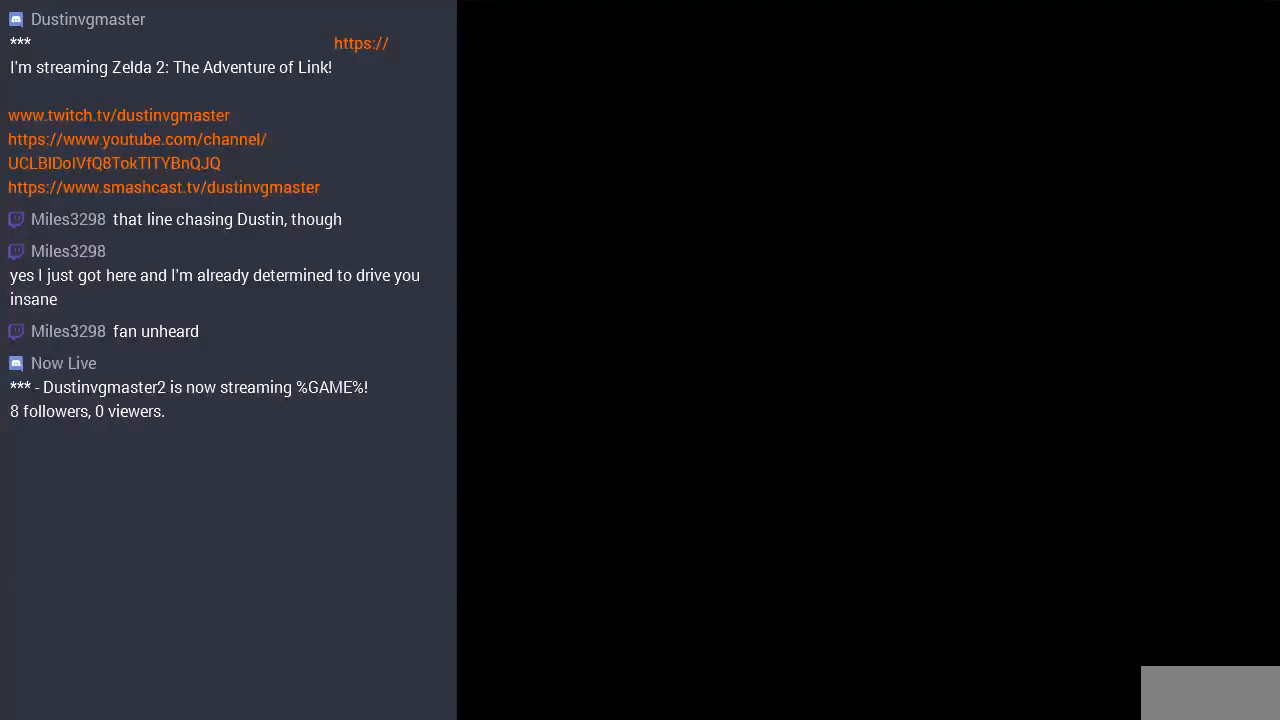
{"buttons": [], "events": [[67, "DPAD_UP", "up"]]}
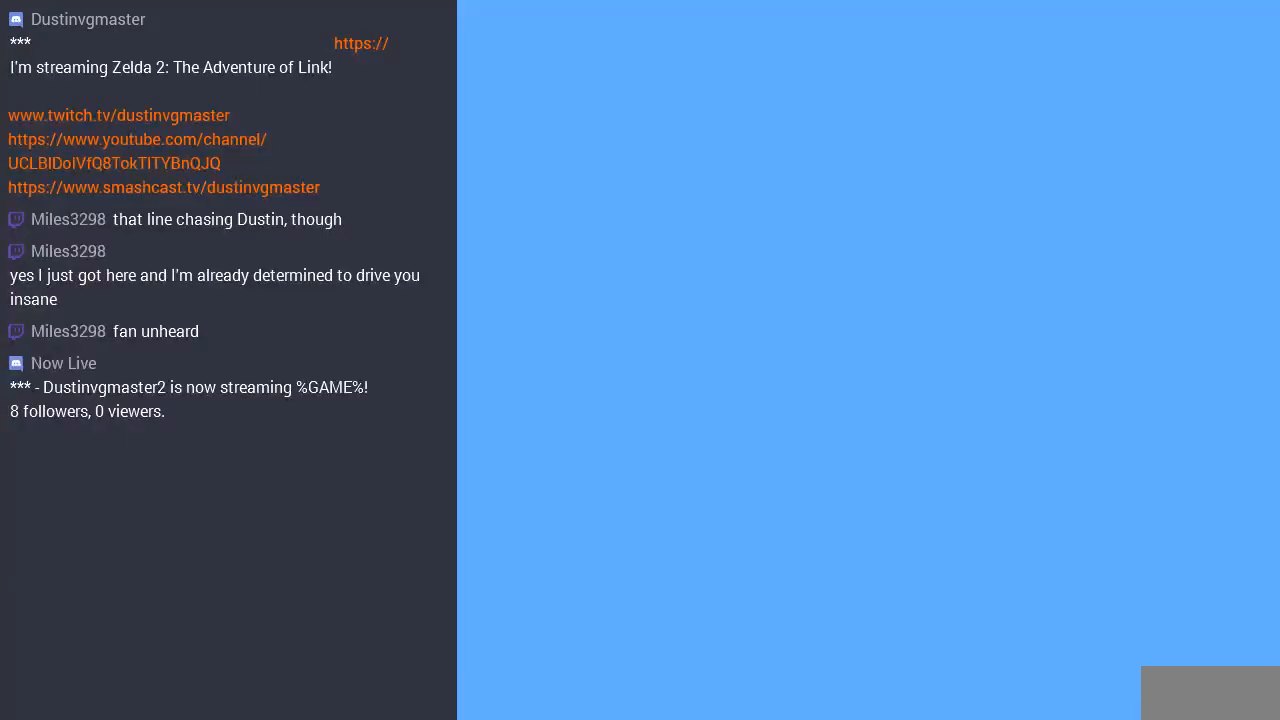
{"buttons": ["DPAD_LEFT"], "events": [[200, "DPAD_LEFT", "down"]]}
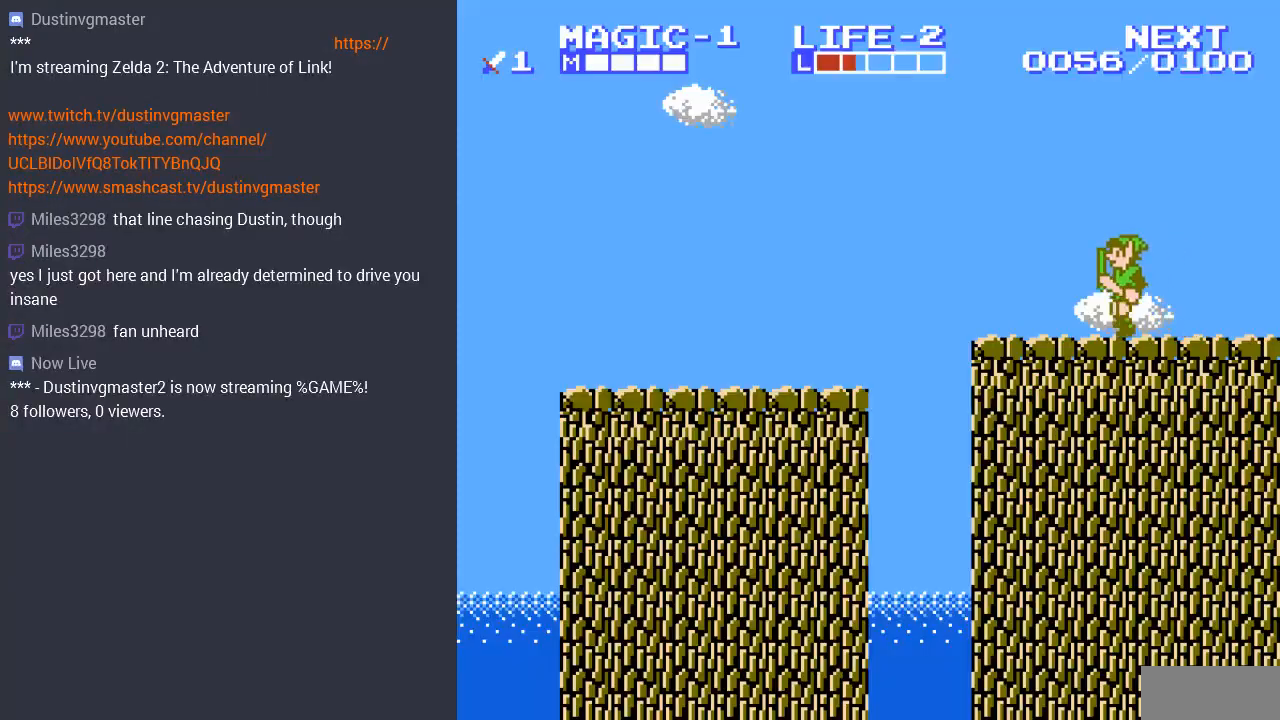
{"buttons": ["A", "DPAD_LEFT"], "events": [[433, "A", "down"]]}
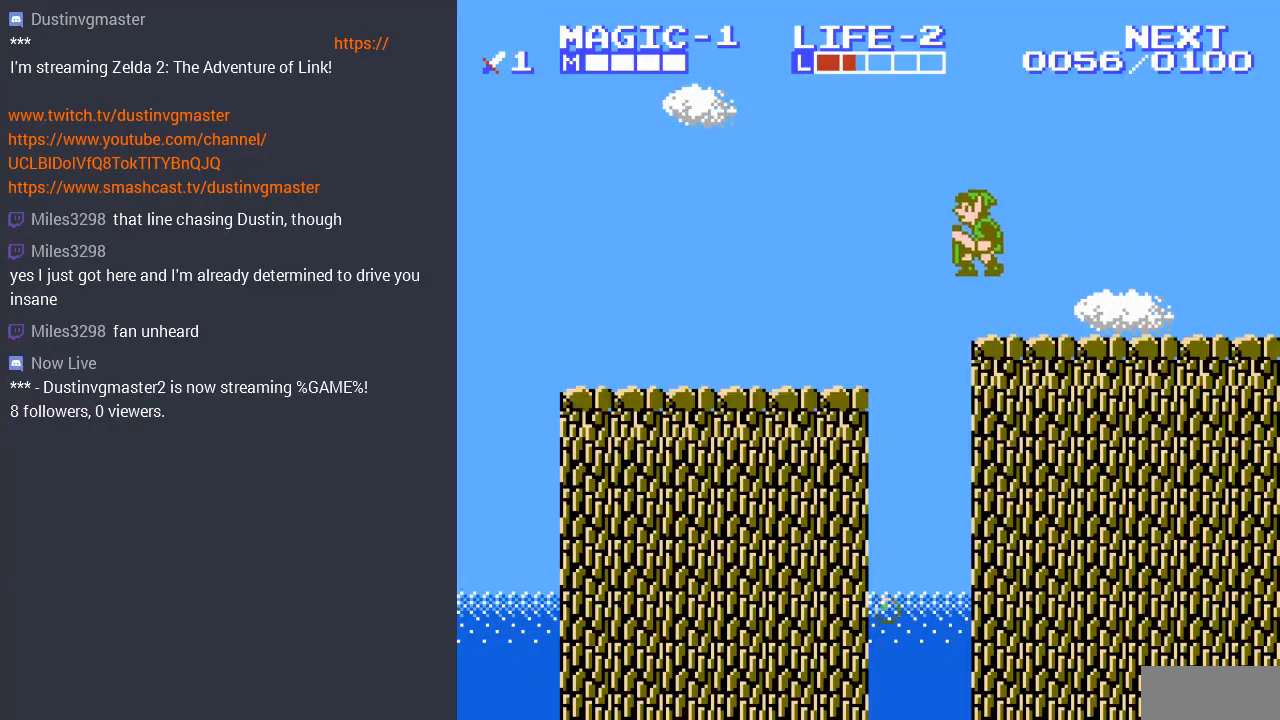
{"buttons": ["DPAD_LEFT"], "events": [[233, "A", "up"]]}
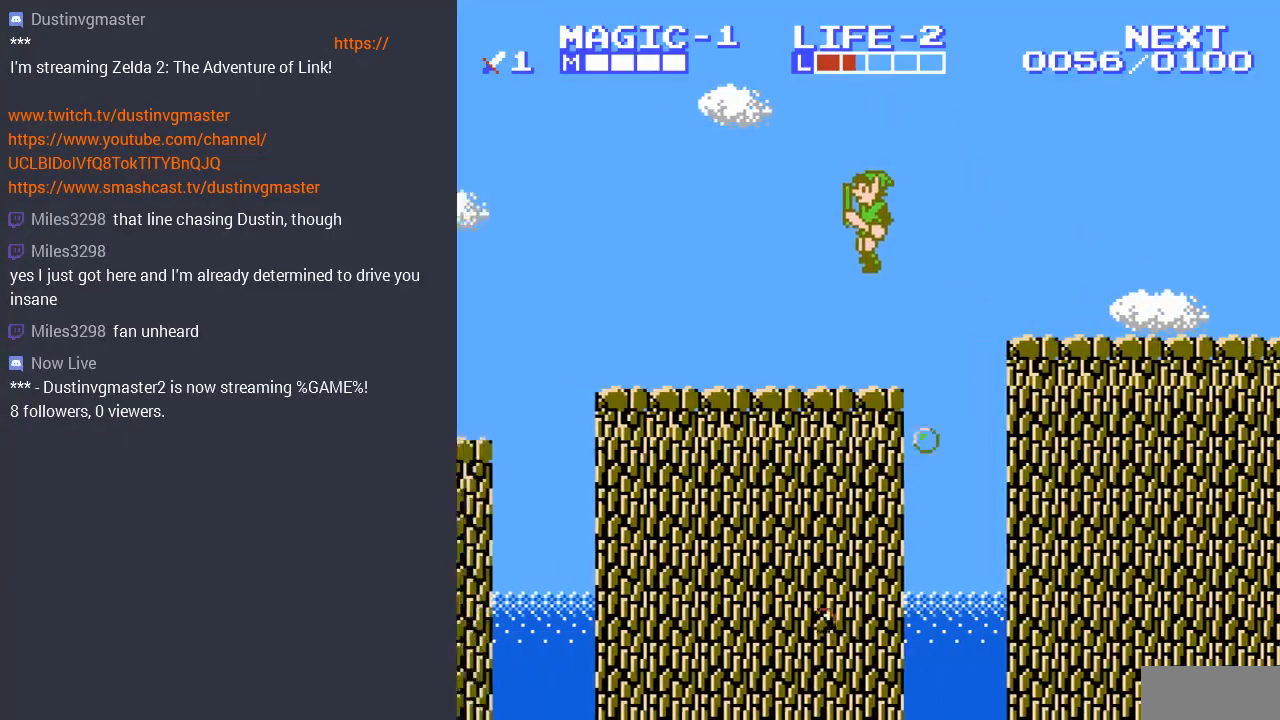
{"buttons": ["DPAD_LEFT"], "events": []}
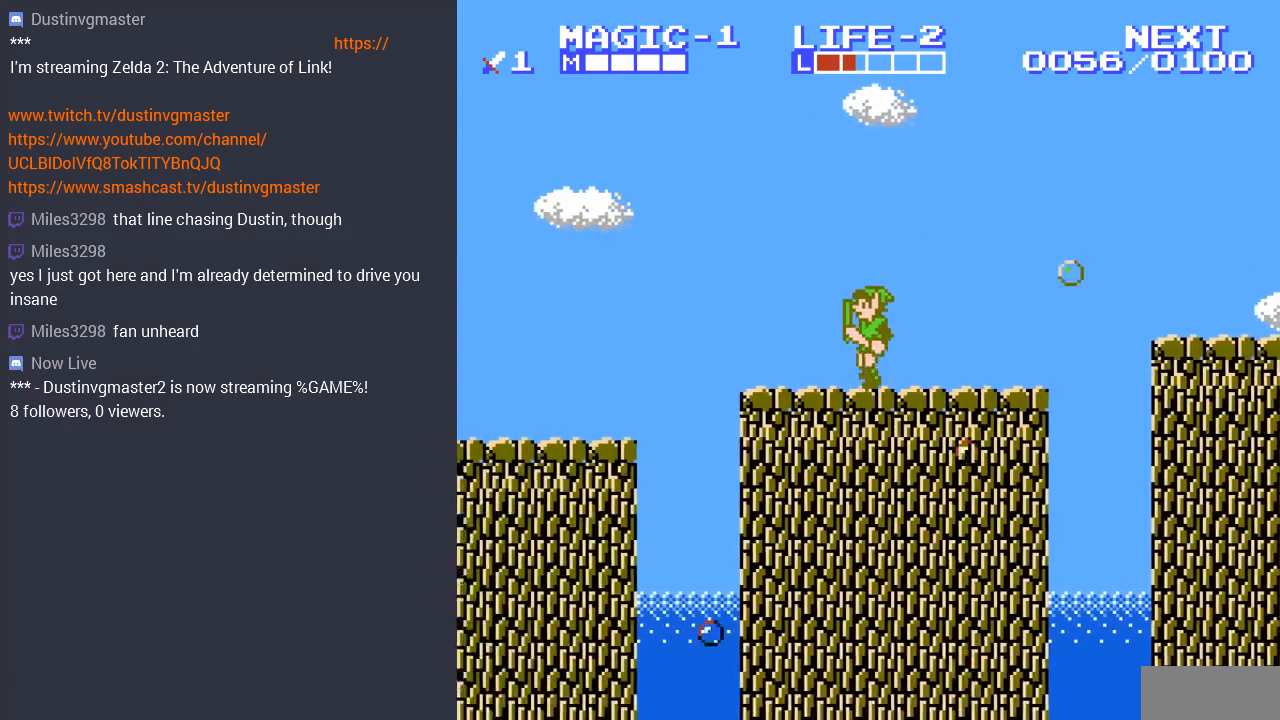
{"buttons": ["A", "DPAD_LEFT"], "events": [[433, "A", "down"]]}
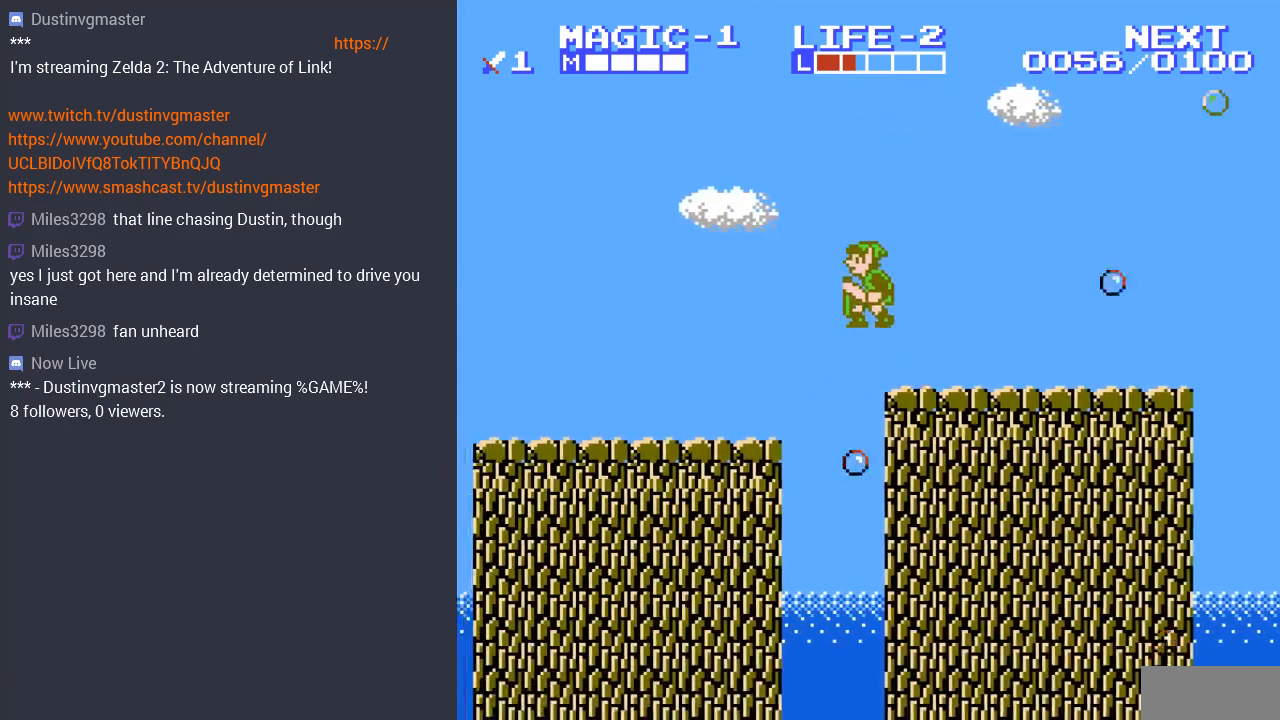
{"buttons": ["DPAD_LEFT"], "events": [[267, "A", "up"]]}
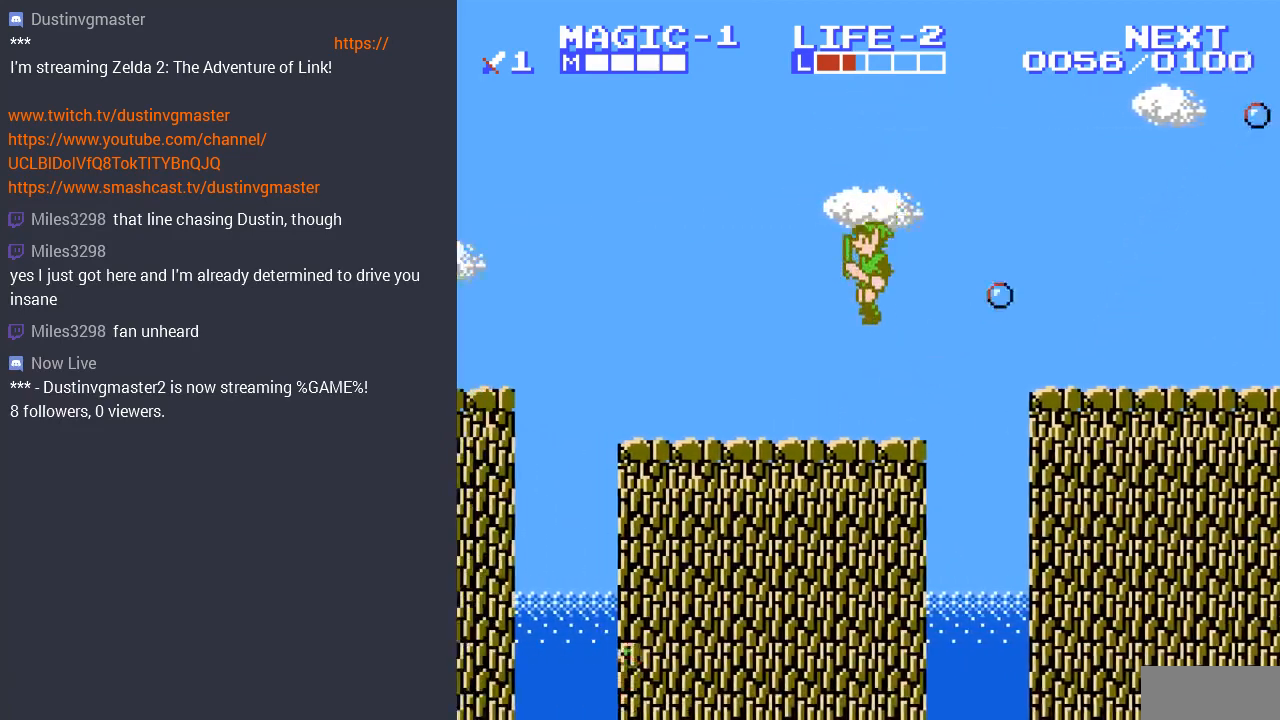
{"buttons": ["DPAD_RIGHT"], "events": [[400, "DPAD_UP", "down"], [433, "DPAD_LEFT", "up"], [433, "DPAD_RIGHT", "down"], [433, "DPAD_UP", "up"]]}
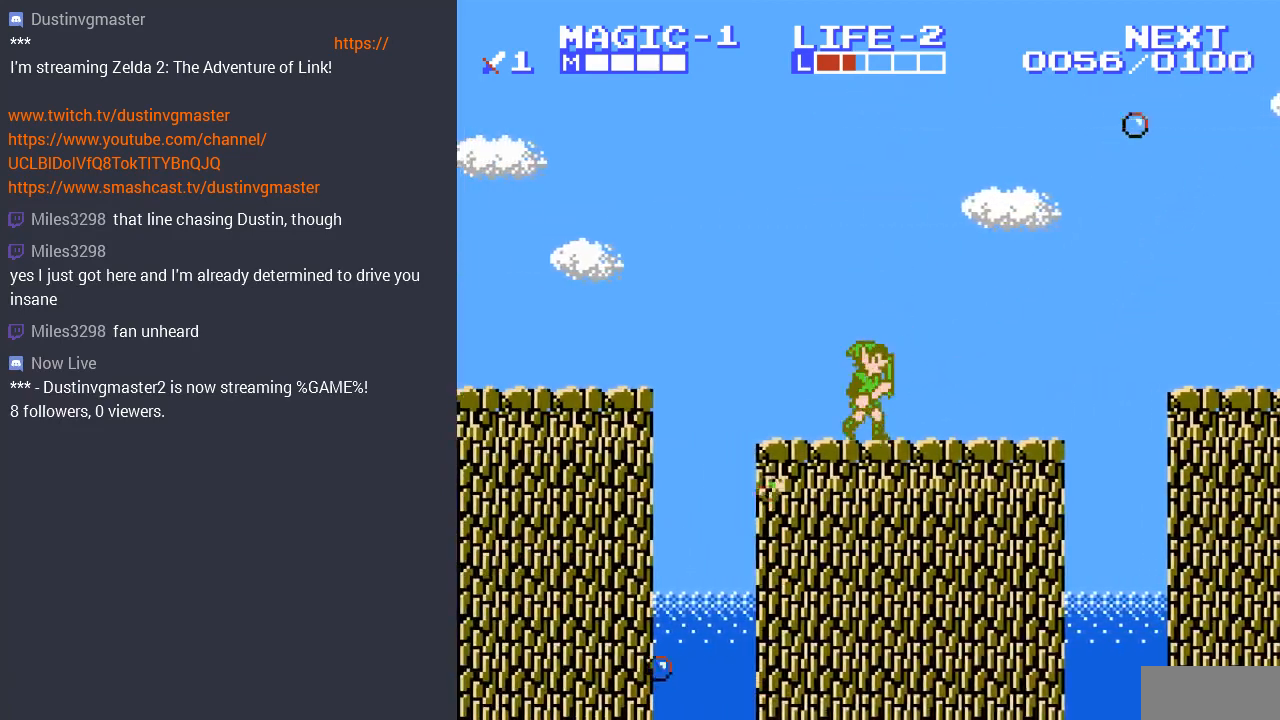
{"buttons": ["DPAD_LEFT"], "events": [[233, "DPAD_LEFT", "down"], [233, "DPAD_RIGHT", "up"]]}
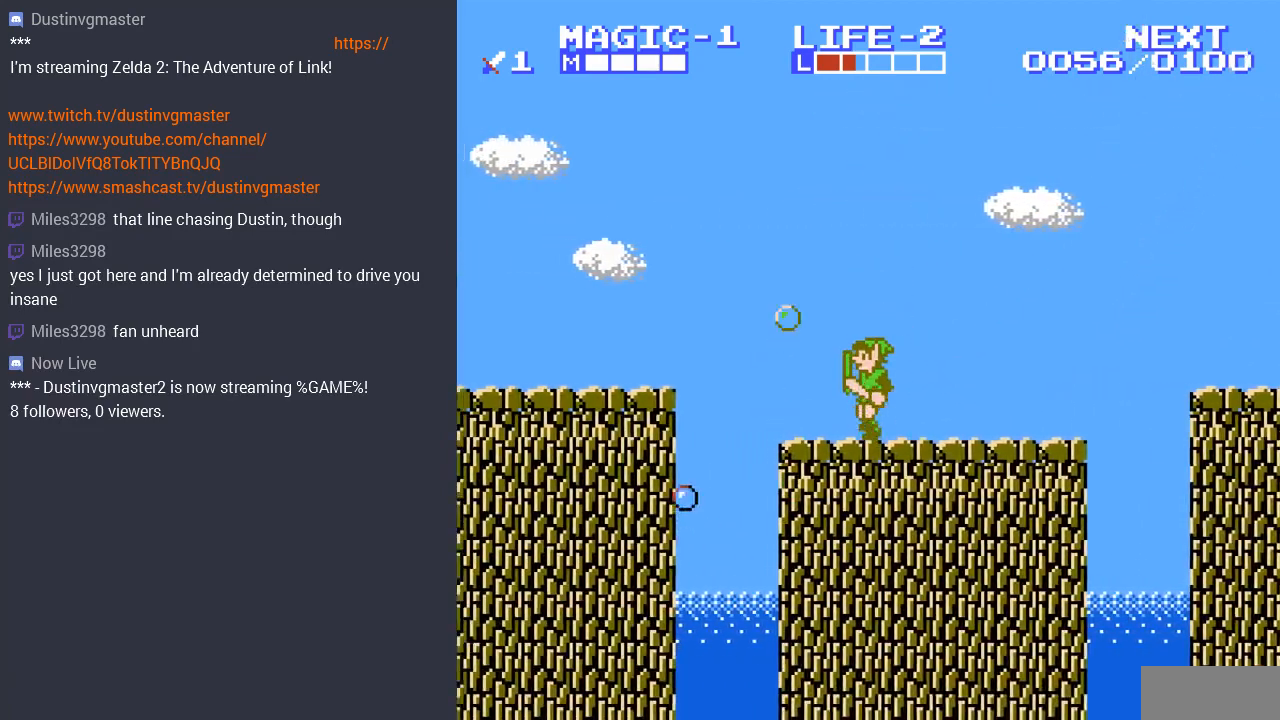
{"buttons": ["DPAD_LEFT"], "events": [[133, "DPAD_LEFT", "up"], [300, "DPAD_RIGHT", "down"], [433, "DPAD_RIGHT", "up"], [500, "DPAD_LEFT", "down"]]}
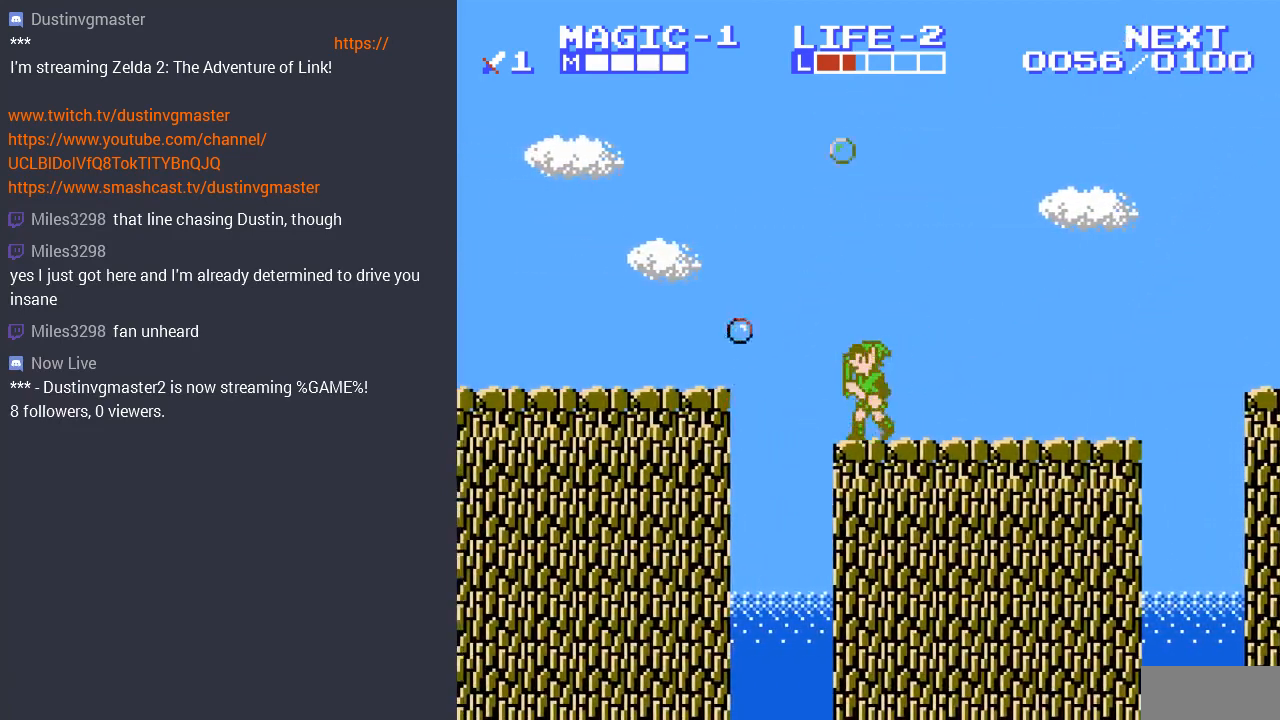
{"buttons": ["A", "DPAD_LEFT"], "events": [[233, "A", "down"]]}
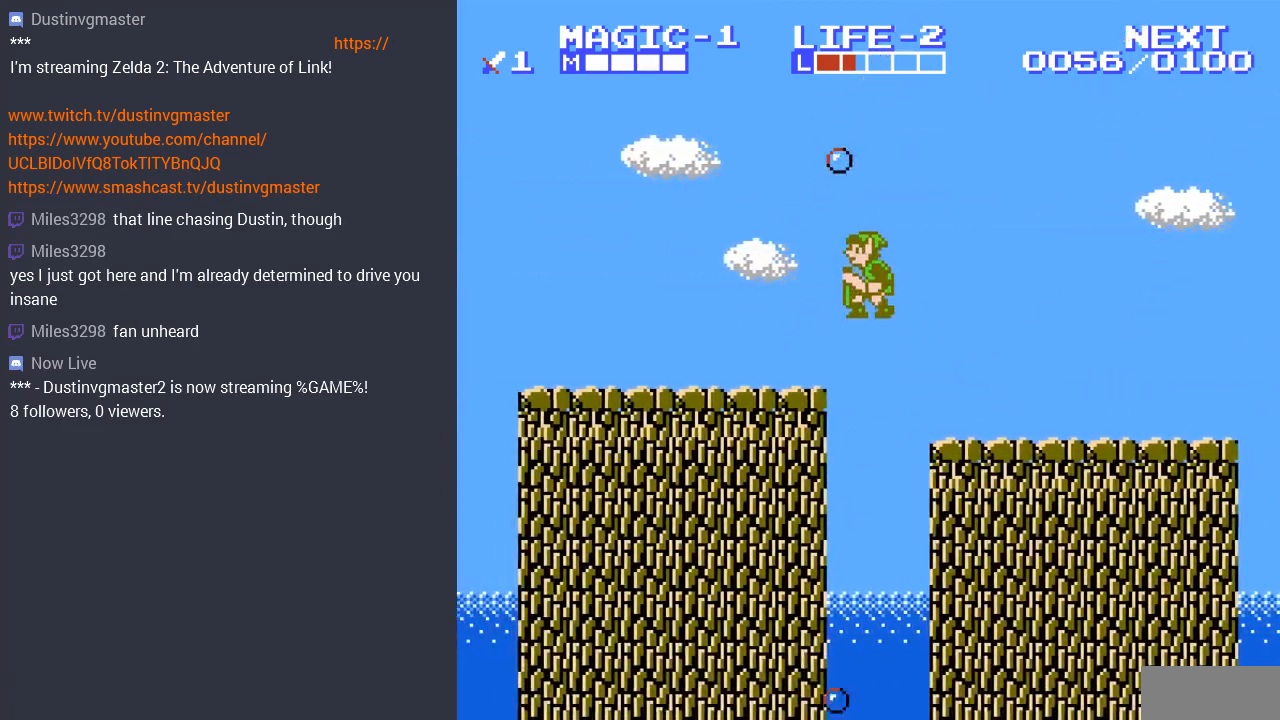
{"buttons": ["DPAD_LEFT"], "events": [[133, "A", "up"]]}
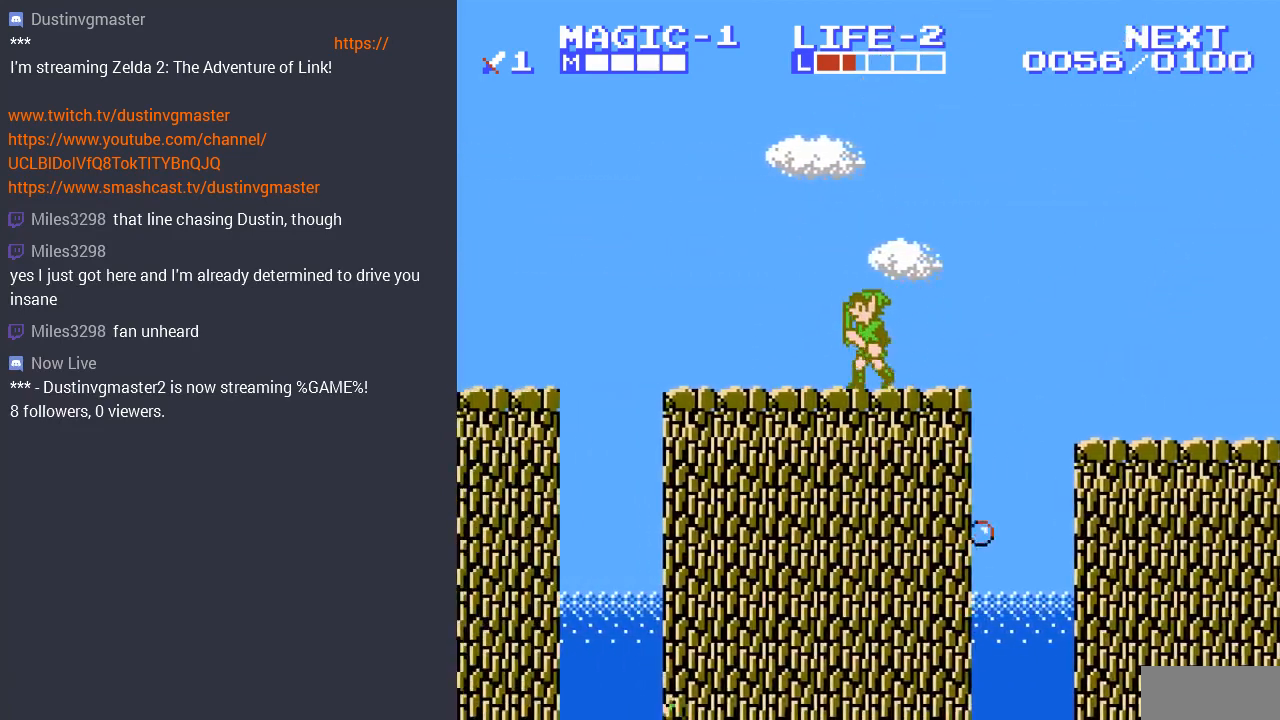
{"buttons": ["DPAD_LEFT"], "events": [[33, "DPAD_UP", "down"], [200, "DPAD_UP", "up"]]}
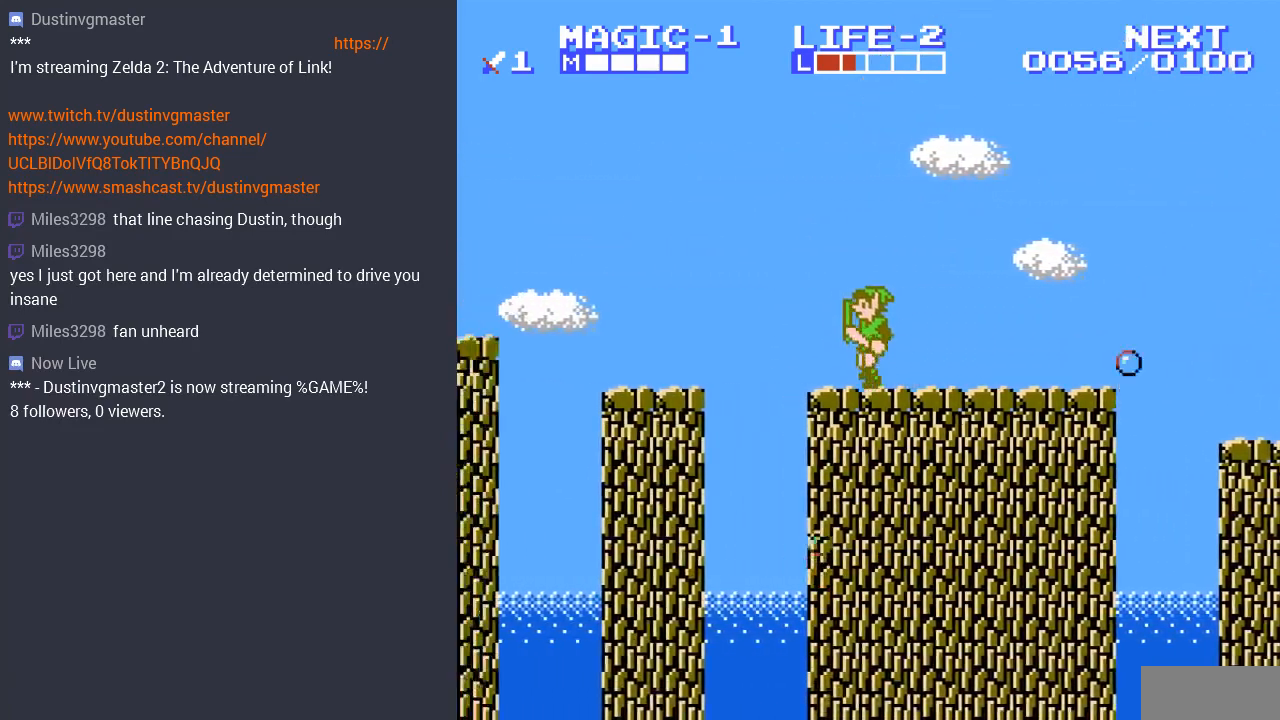
{"buttons": ["DPAD_LEFT"], "events": [[67, "A", "down"], [367, "A", "up"]]}
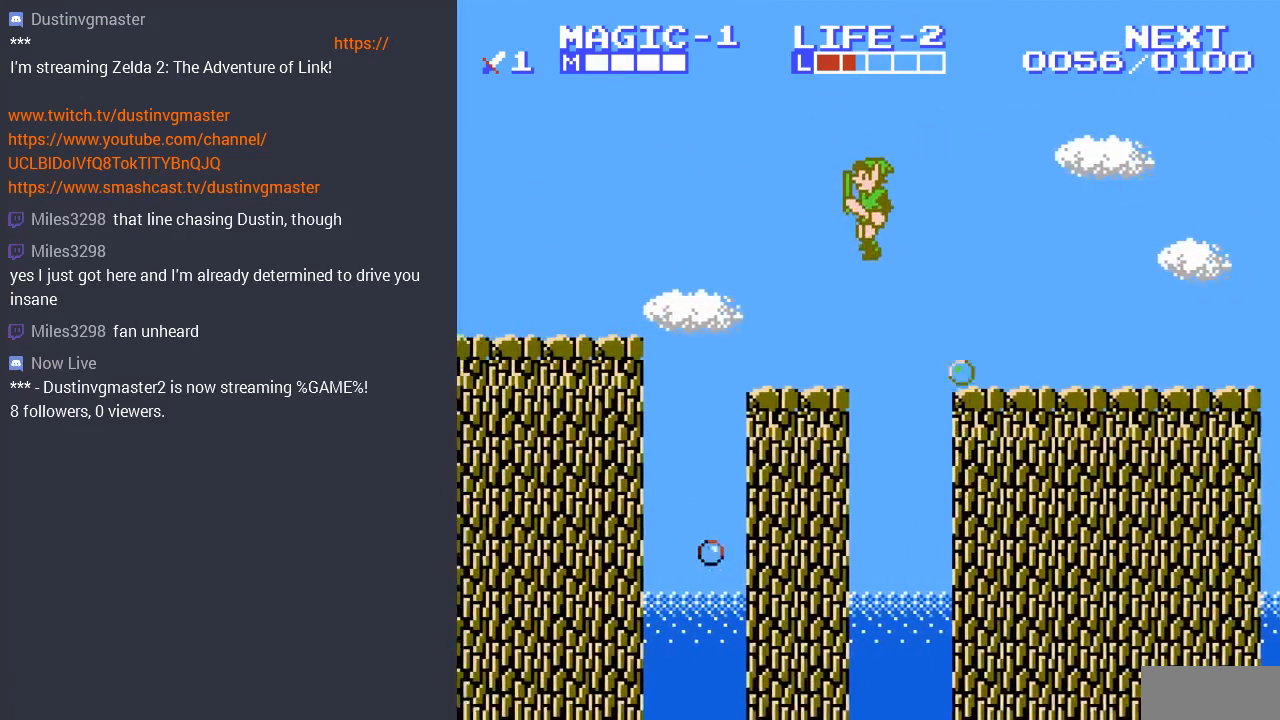
{"buttons": [], "events": [[33, "DPAD_LEFT", "up"], [133, "DPAD_RIGHT", "down"], [467, "DPAD_RIGHT", "up"]]}
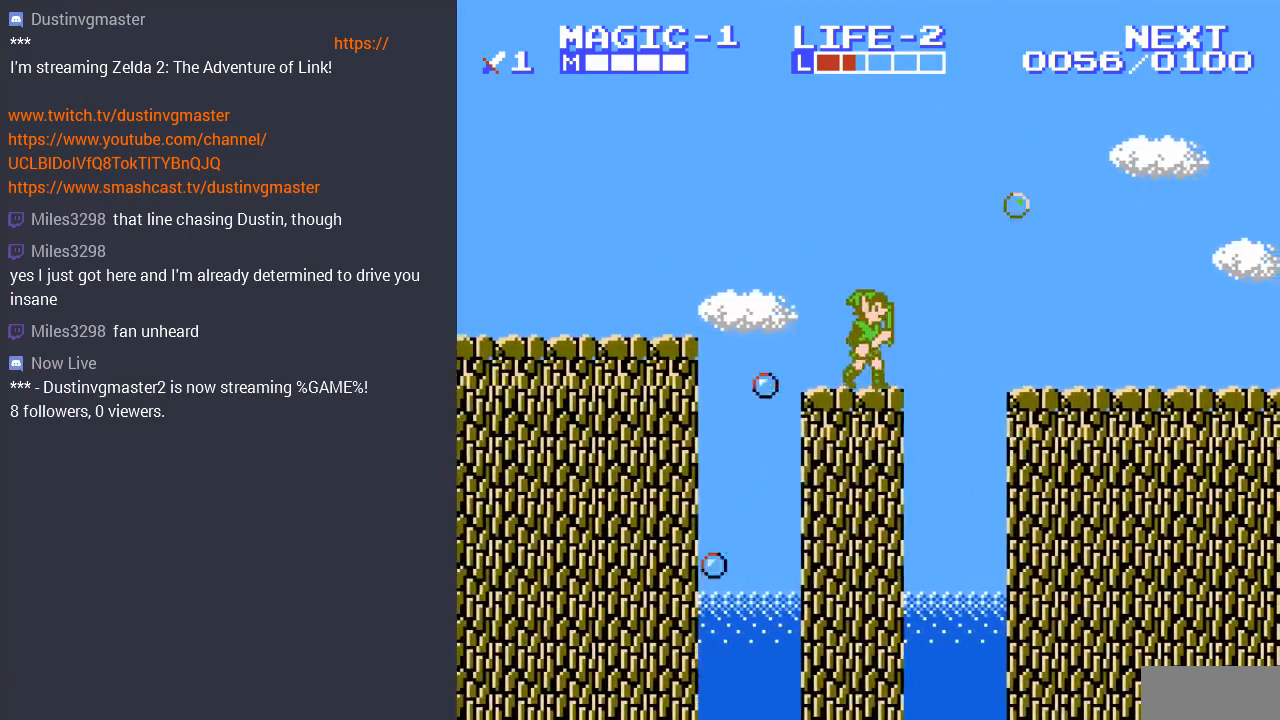
{"buttons": ["DPAD_DOWN"], "events": [[100, "DPAD_LEFT", "down"], [233, "DPAD_LEFT", "up"], [367, "DPAD_DOWN", "down"]]}
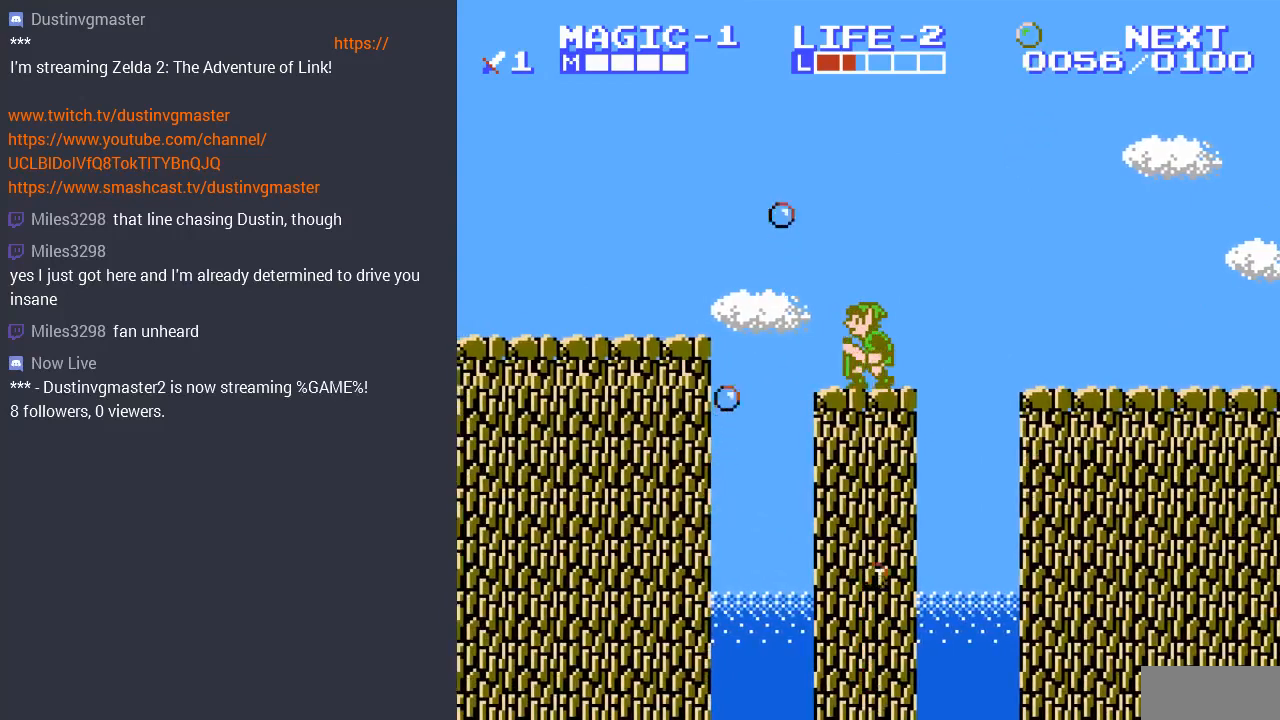
{"buttons": ["DPAD_UP", "DPAD_LEFT"], "events": [[33, "DPAD_DOWN", "up"], [100, "DPAD_DOWN", "down"], [233, "DPAD_DOWN", "up"], [400, "DPAD_LEFT", "down"], [433, "DPAD_UP", "down"]]}
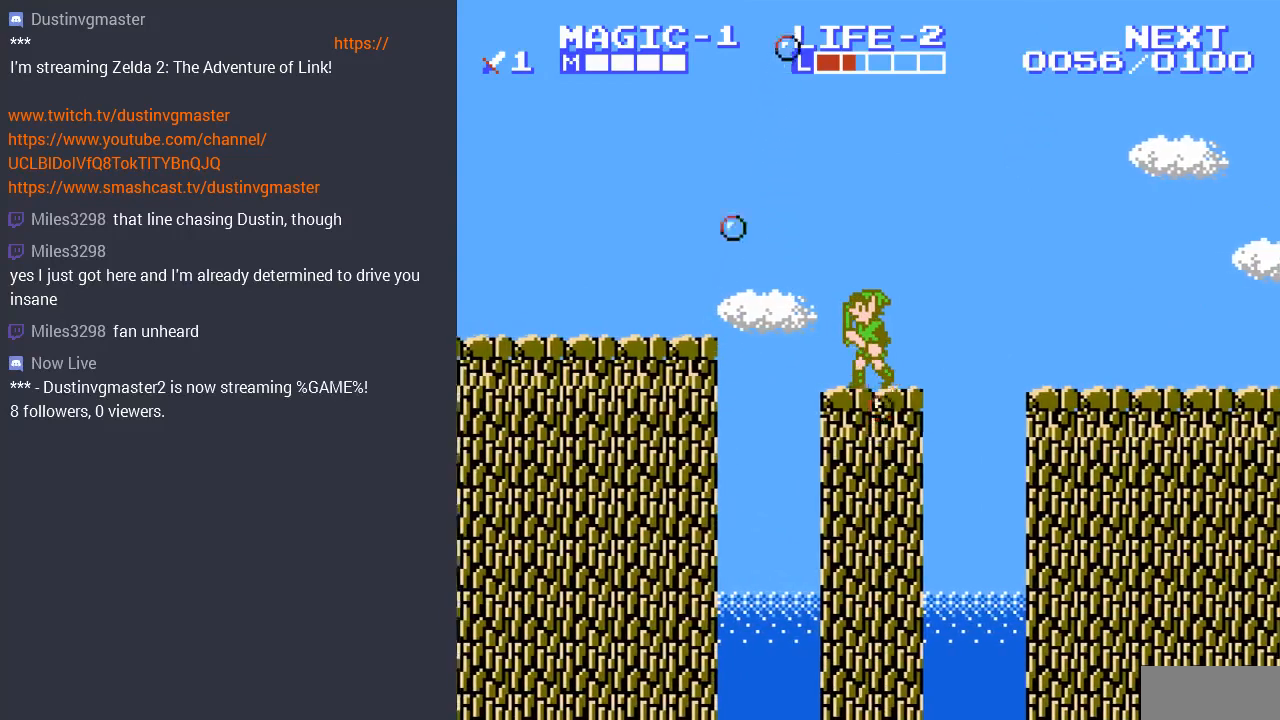
{"buttons": ["A", "DPAD_LEFT"], "events": [[33, "DPAD_UP", "up"], [67, "DPAD_LEFT", "up"], [433, "A", "down"], [433, "DPAD_LEFT", "down"]]}
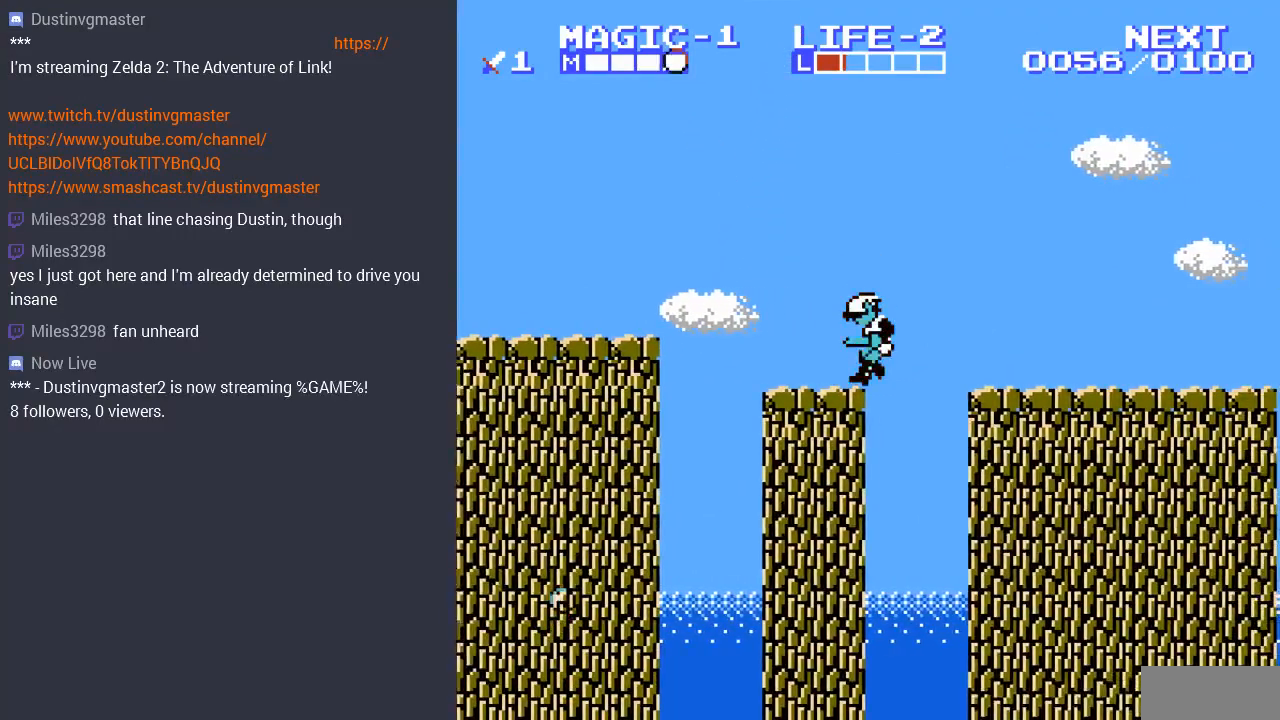
{"buttons": [], "events": [[33, "A", "up"], [133, "A", "down"], [233, "A", "up"], [267, "A", "down"], [400, "A", "up"], [467, "DPAD_LEFT", "up"]]}